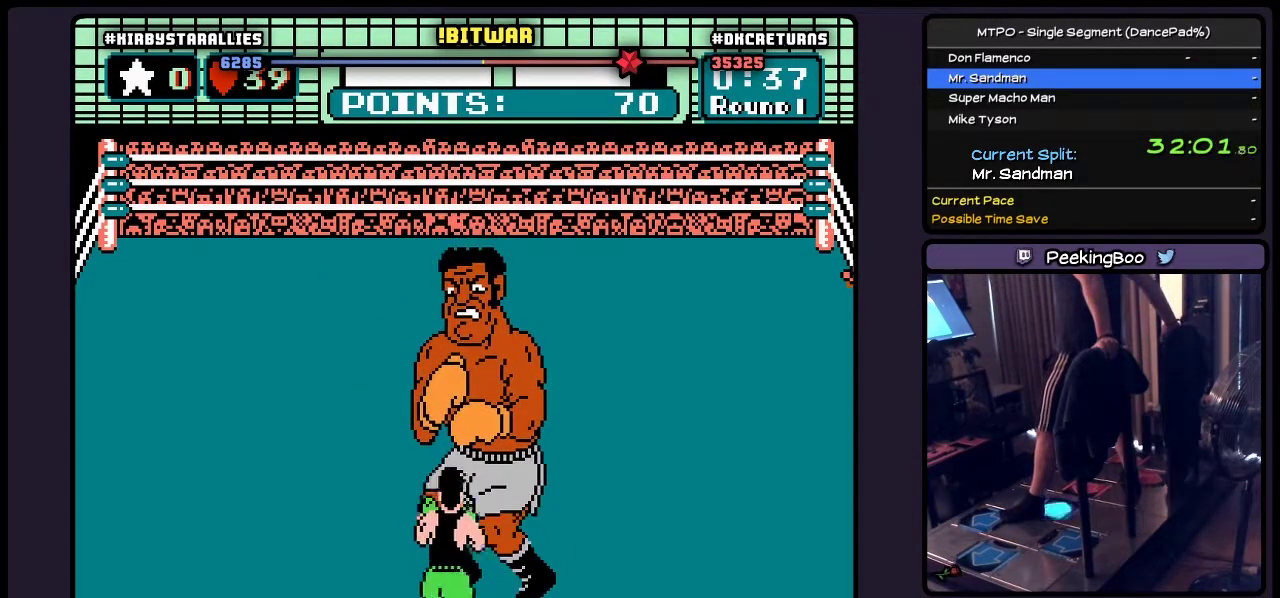
Gameplay with a controller (Nintendo layout); each line is a JSON object with the inputs held at the frame after it. "events" lists button and stick changes between this image and that frame as [ms after this image, input, new state], when the widget could be followed in between. Not read: L3 R3 SELECT START.
{"buttons": ["DPAD_RIGHT"], "events": [[17, "DPAD_RIGHT", "down"]]}
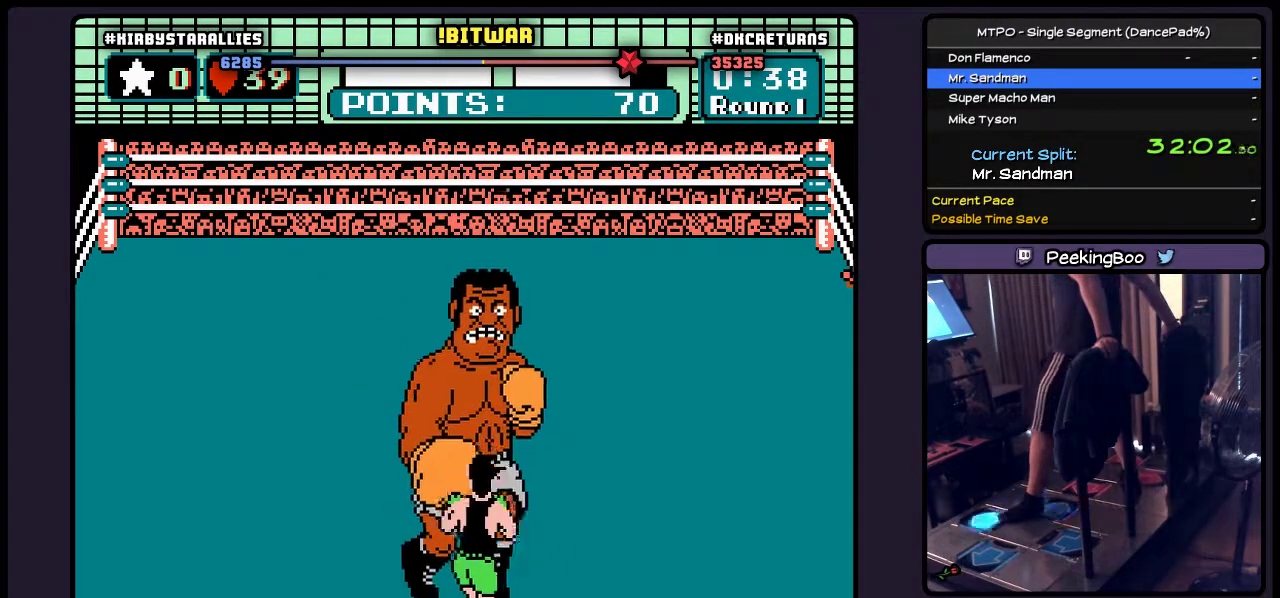
{"buttons": ["A", "DPAD_UP"], "events": [[17, "DPAD_RIGHT", "up"], [183, "DPAD_UP", "down"], [317, "A", "down"]]}
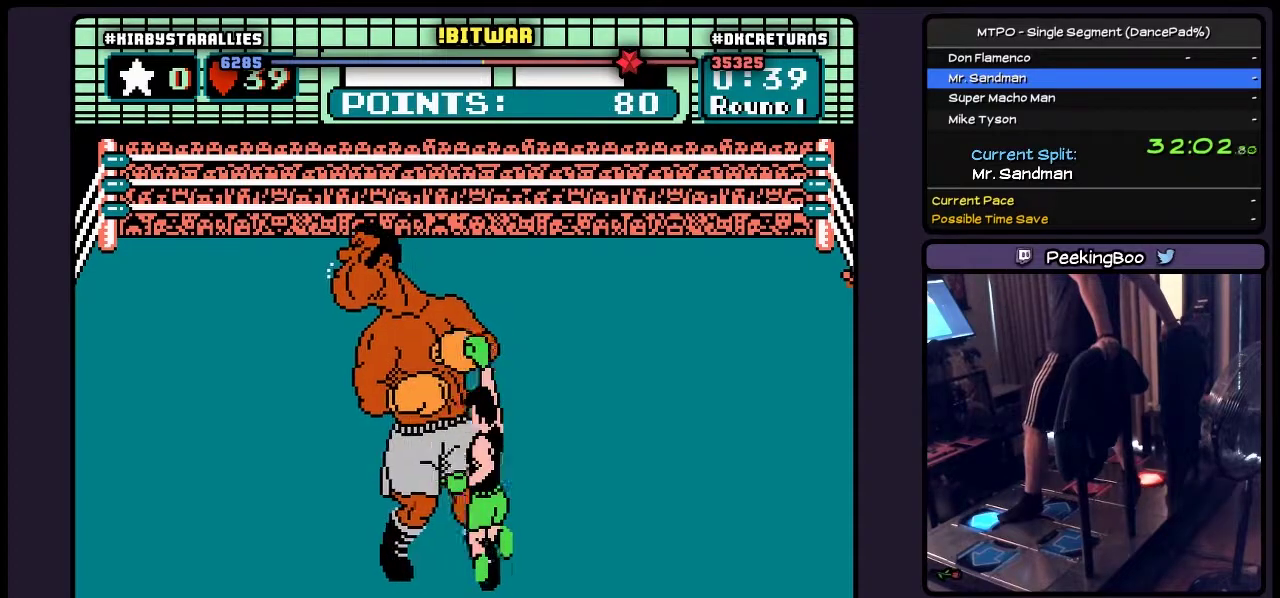
{"buttons": [], "events": [[150, "A", "up"], [350, "DPAD_UP", "up"]]}
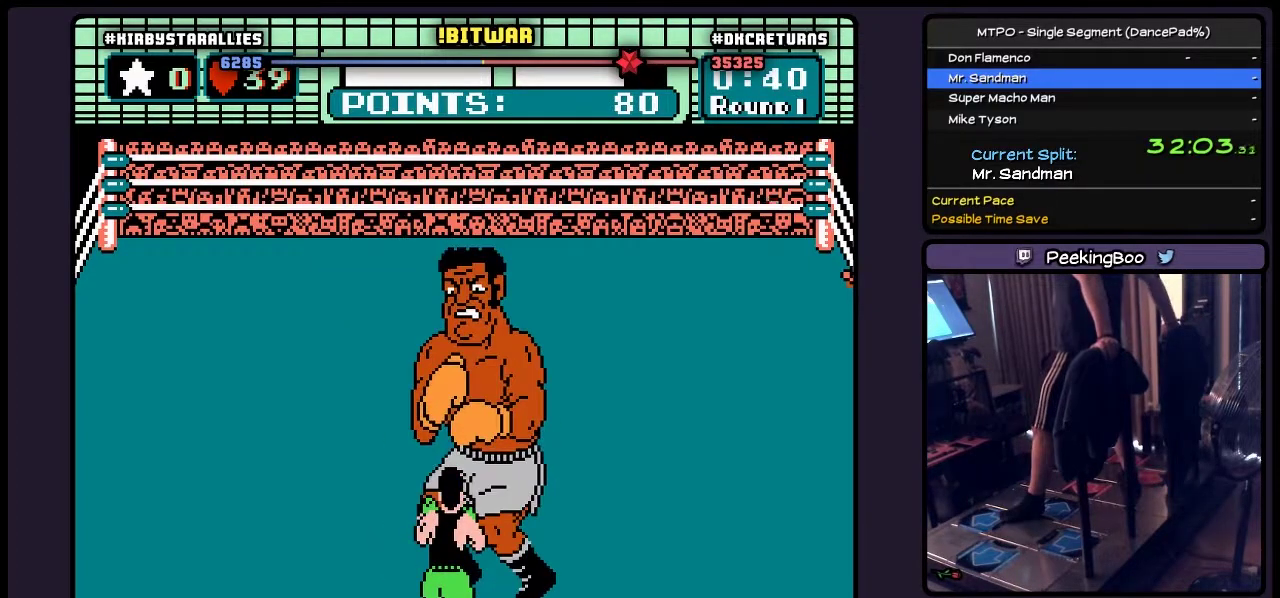
{"buttons": [], "events": []}
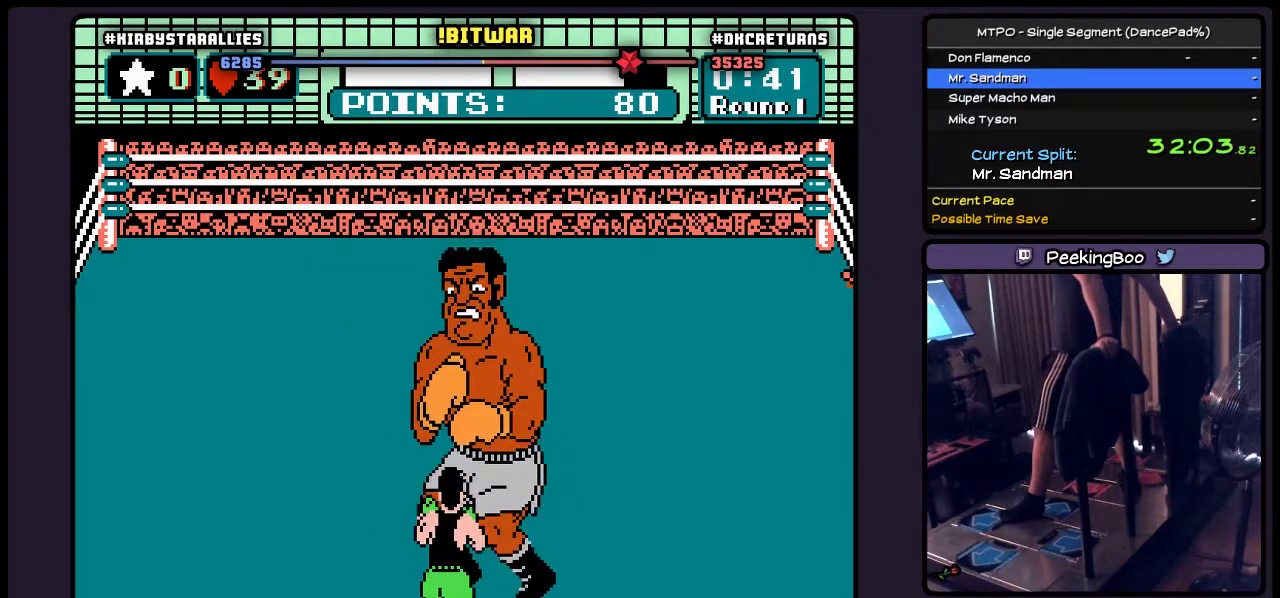
{"buttons": ["DPAD_RIGHT"], "events": [[100, "DPAD_RIGHT", "down"]]}
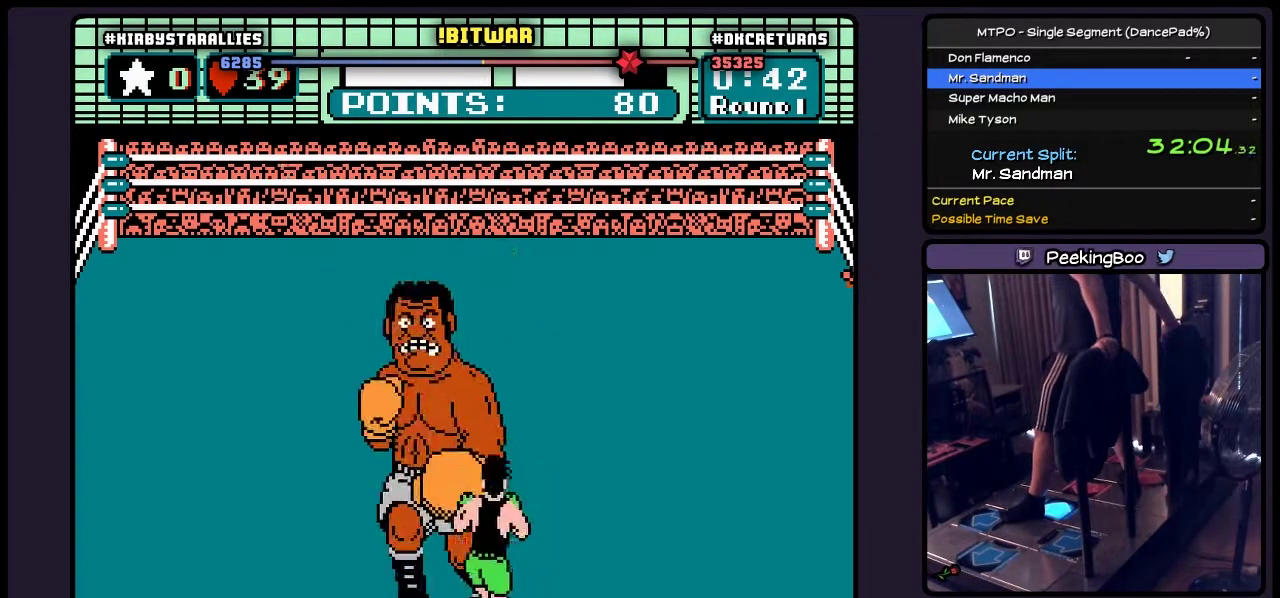
{"buttons": ["A", "DPAD_UP"], "events": [[150, "DPAD_RIGHT", "up"], [317, "DPAD_UP", "down"], [400, "A", "down"]]}
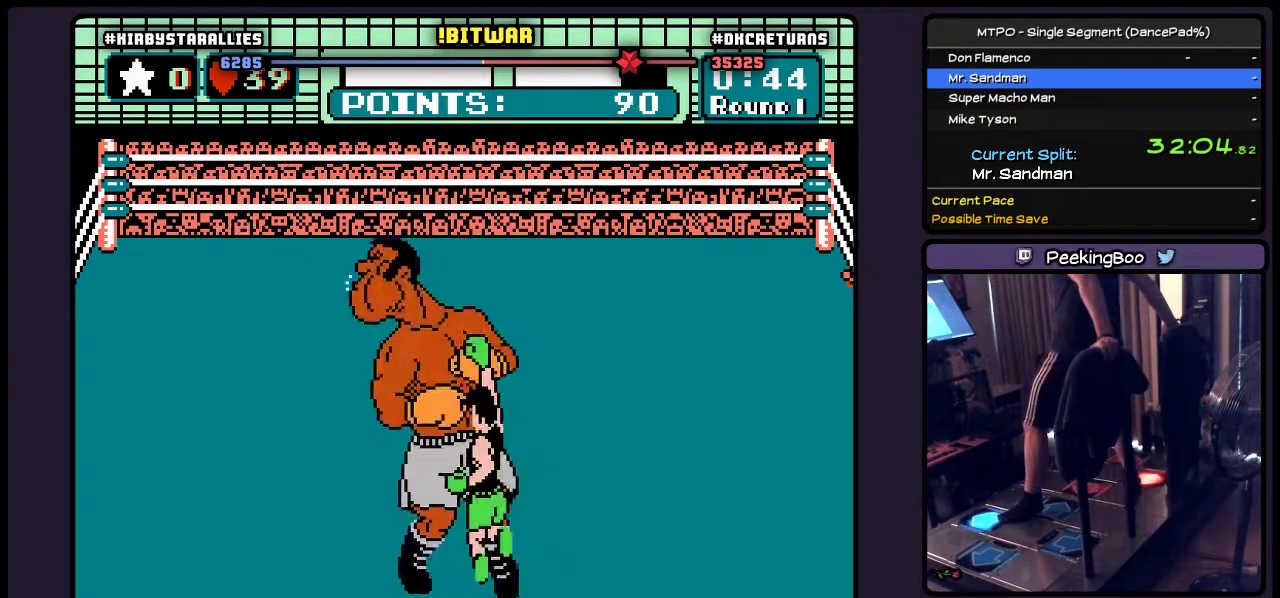
{"buttons": [], "events": [[183, "A", "up"], [400, "DPAD_UP", "up"]]}
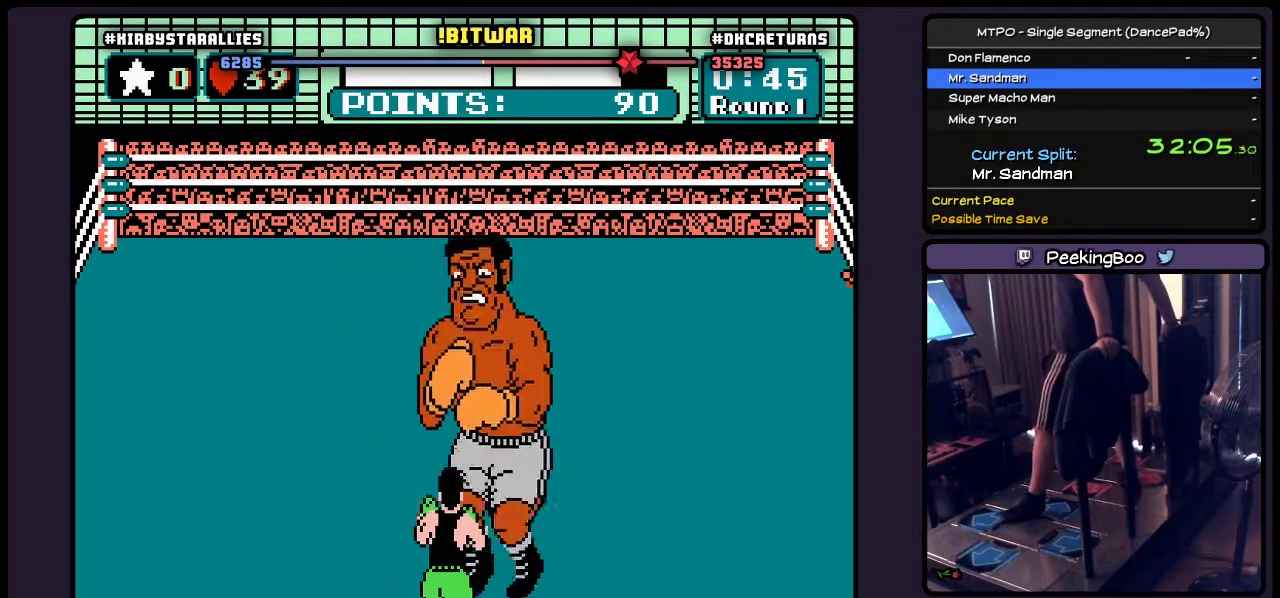
{"buttons": [], "events": []}
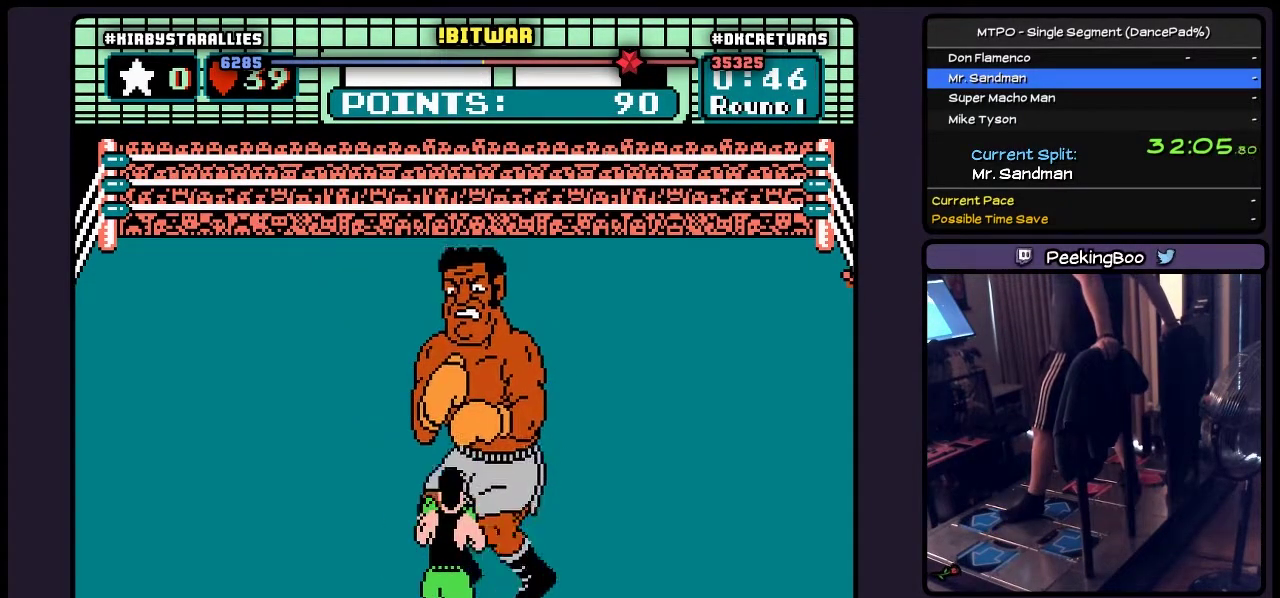
{"buttons": ["DPAD_RIGHT"], "events": [[183, "DPAD_RIGHT", "down"]]}
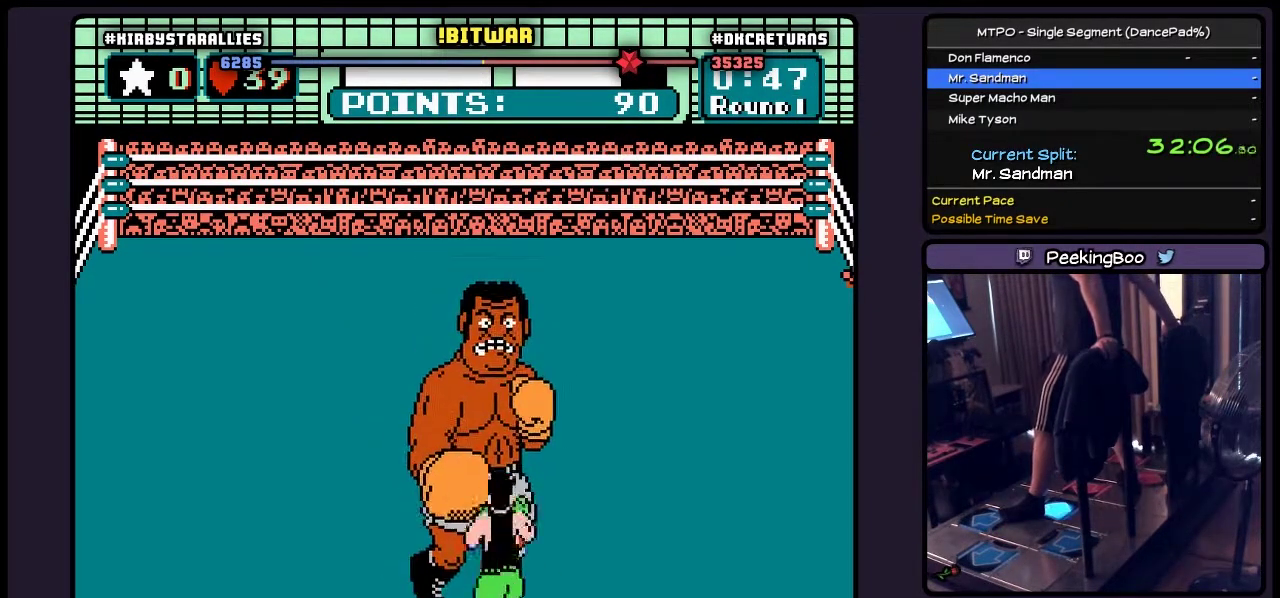
{"buttons": ["A", "DPAD_UP"], "events": [[183, "DPAD_RIGHT", "up"], [350, "DPAD_UP", "down"], [433, "A", "down"]]}
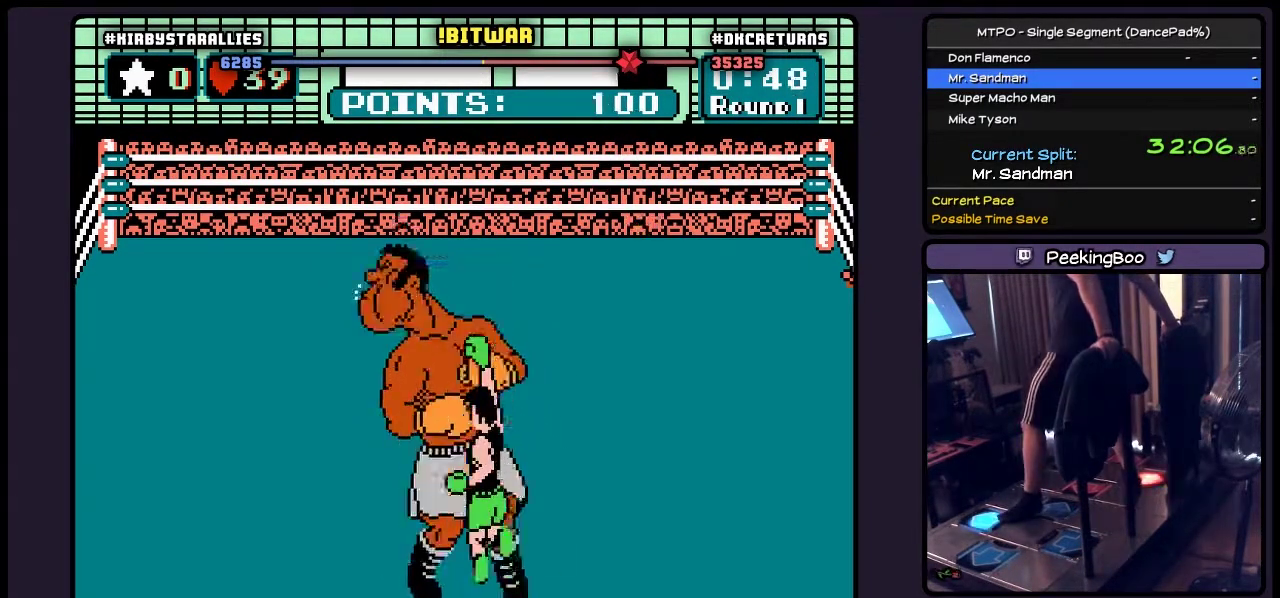
{"buttons": [], "events": [[233, "A", "up"], [433, "DPAD_UP", "up"]]}
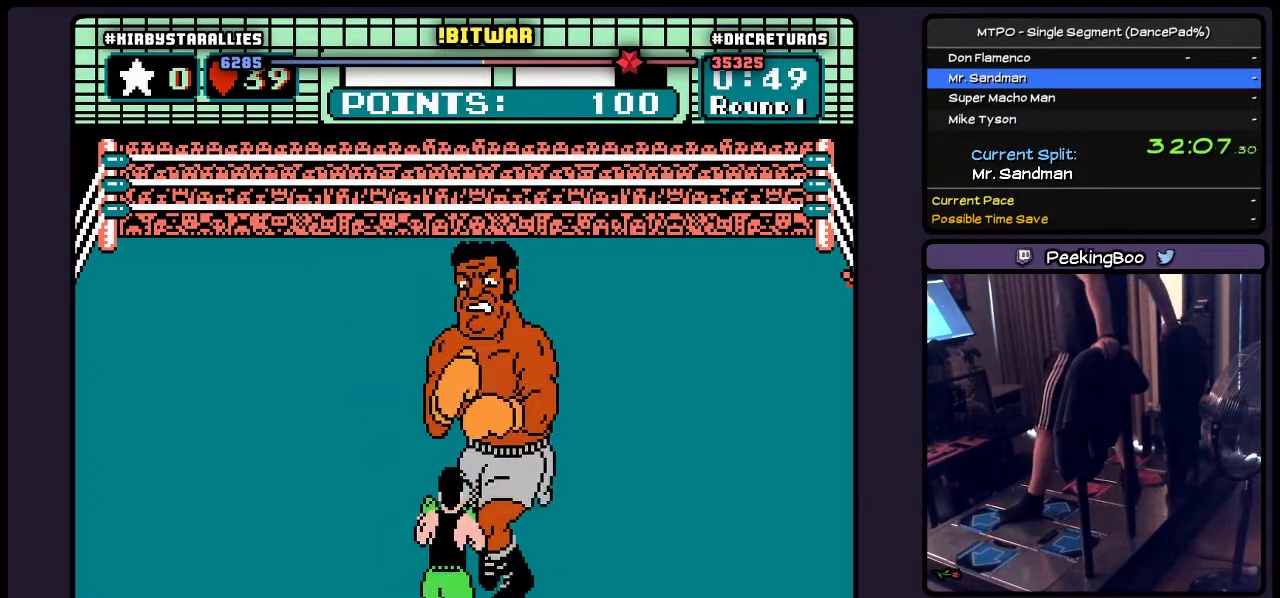
{"buttons": [], "events": []}
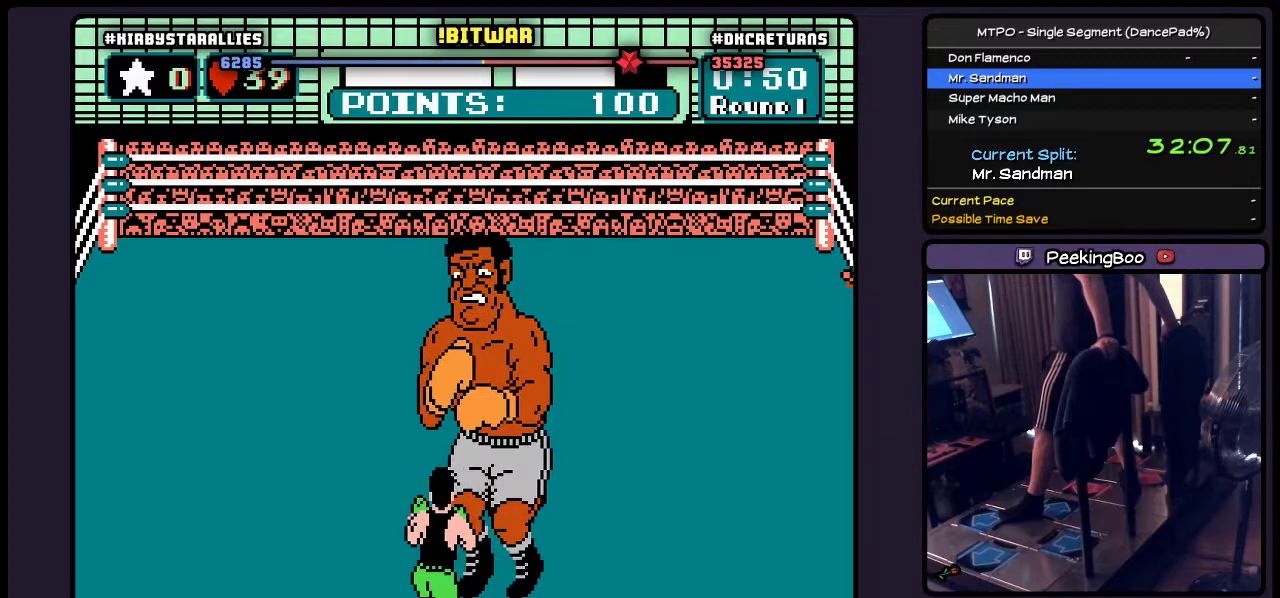
{"buttons": ["DPAD_RIGHT"], "events": [[317, "DPAD_RIGHT", "down"]]}
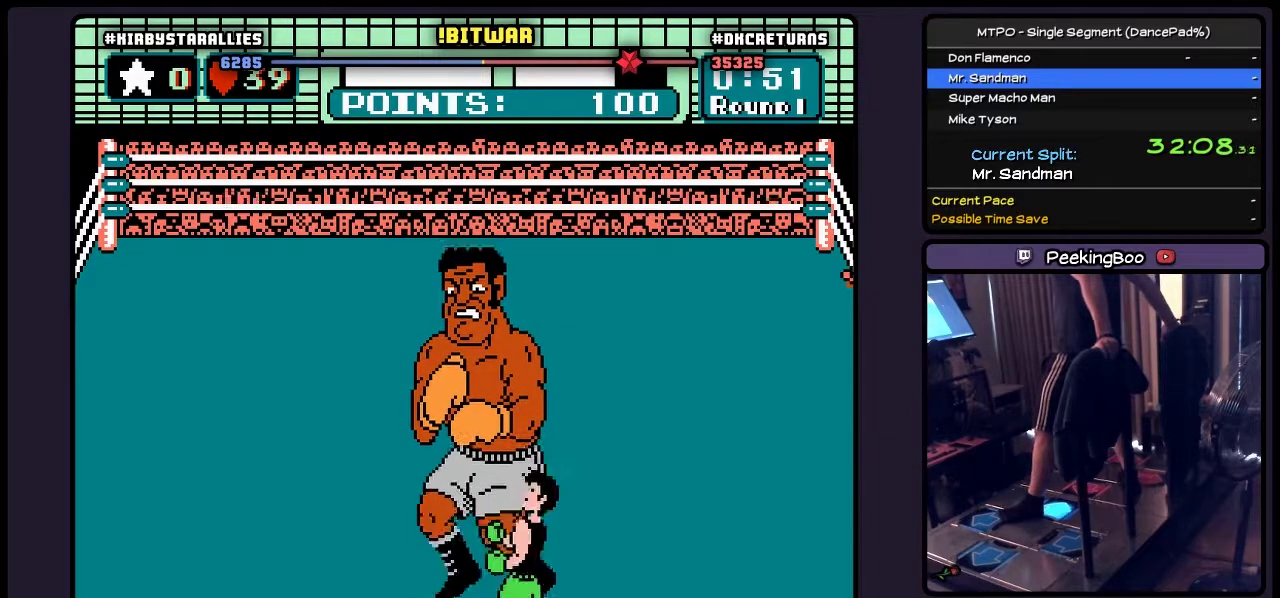
{"buttons": ["DPAD_UP"], "events": [[317, "DPAD_RIGHT", "up"], [483, "DPAD_UP", "down"]]}
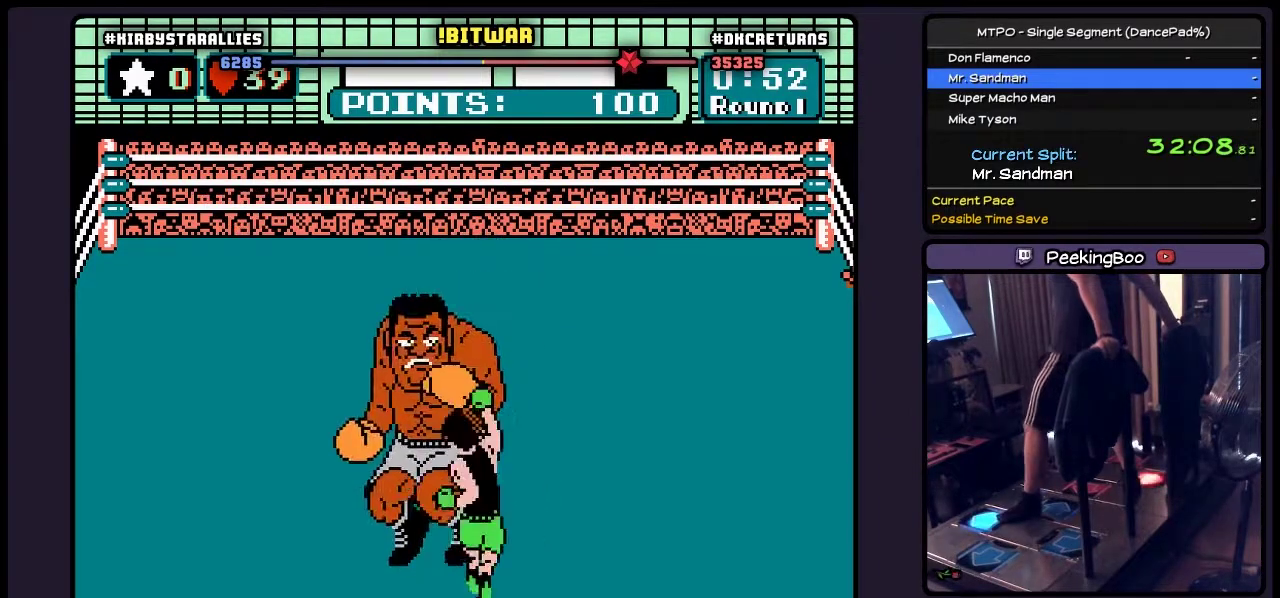
{"buttons": ["DPAD_UP"], "events": [[67, "A", "down"], [350, "A", "up"]]}
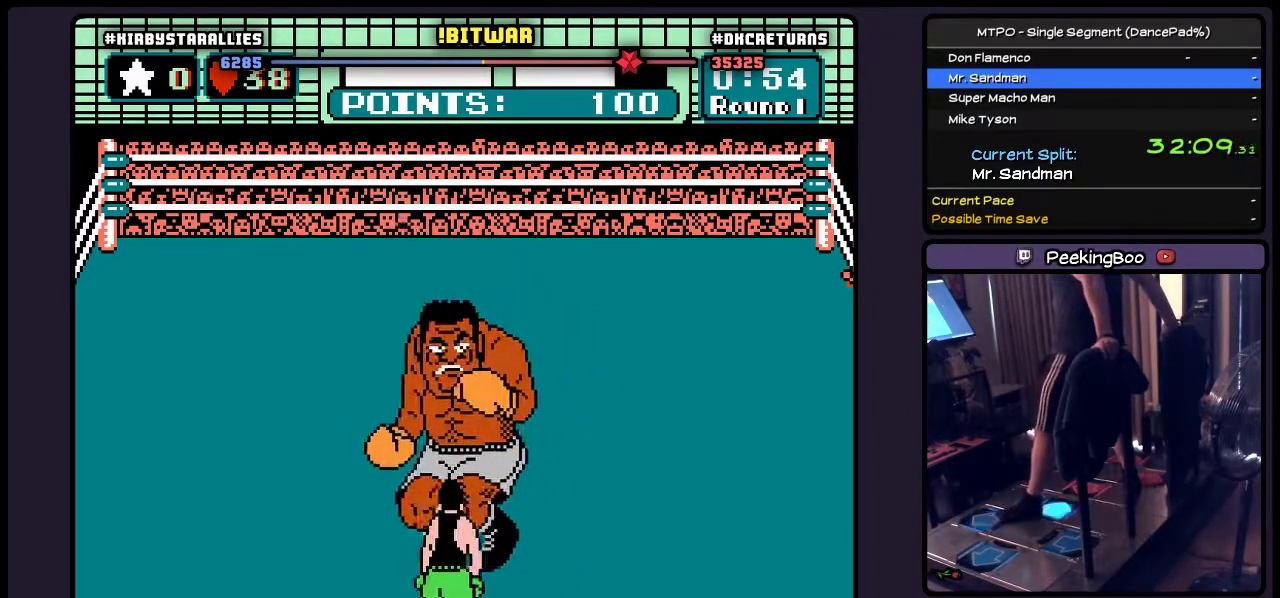
{"buttons": ["DPAD_RIGHT"], "events": [[67, "DPAD_UP", "up"], [183, "DPAD_RIGHT", "down"]]}
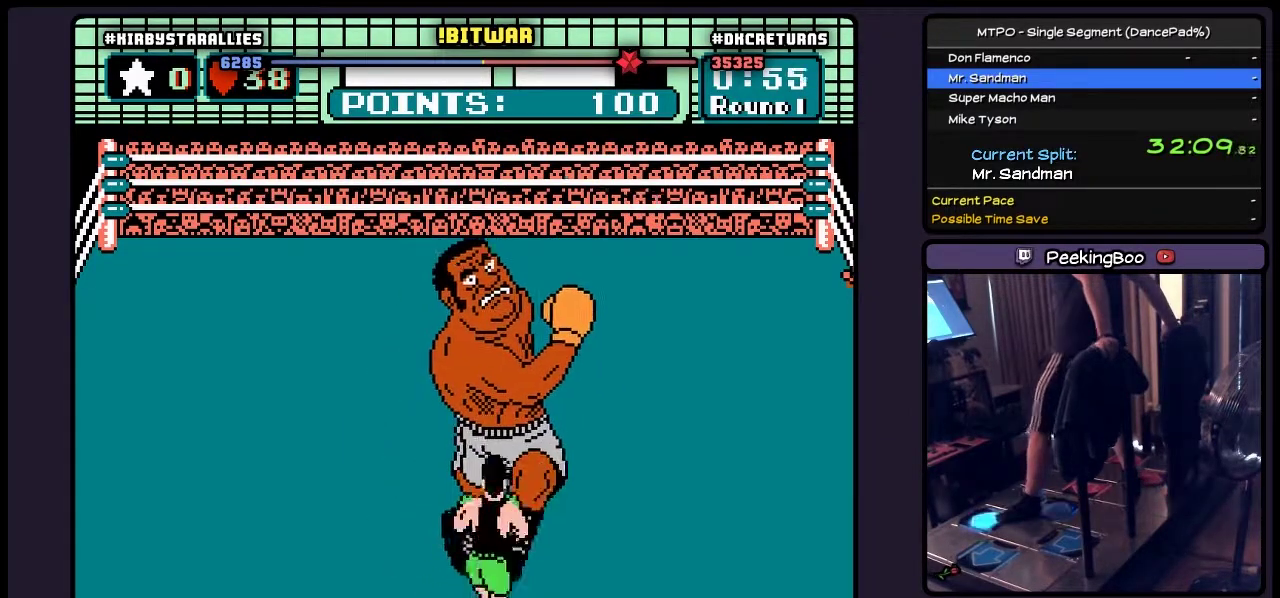
{"buttons": ["A", "DPAD_UP"], "events": [[17, "DPAD_UP", "down"], [233, "DPAD_RIGHT", "up"], [317, "A", "down"]]}
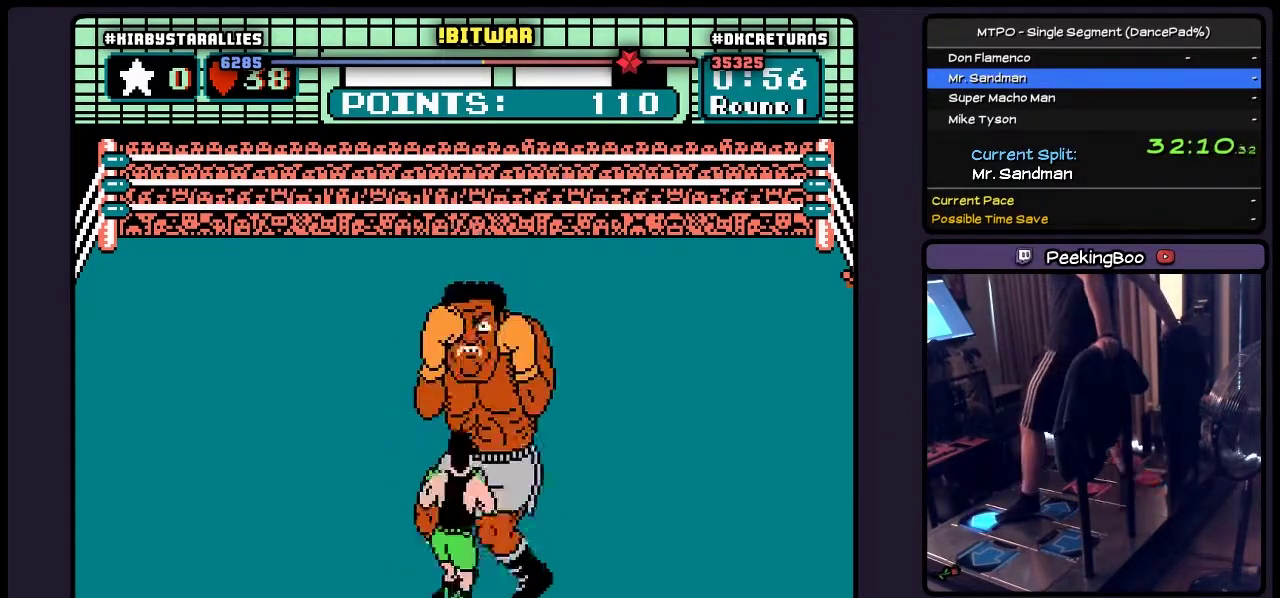
{"buttons": ["B"], "events": [[17, "A", "up"], [183, "B", "down"], [350, "DPAD_UP", "up"]]}
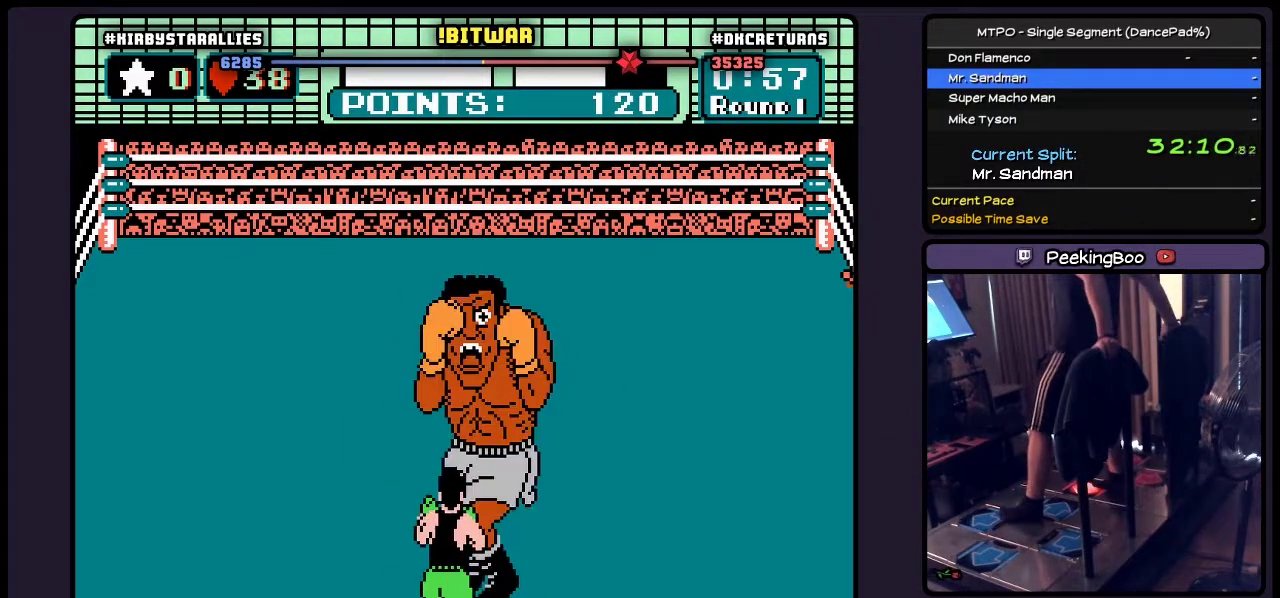
{"buttons": [], "events": [[67, "B", "up"], [233, "B", "down"], [483, "B", "up"]]}
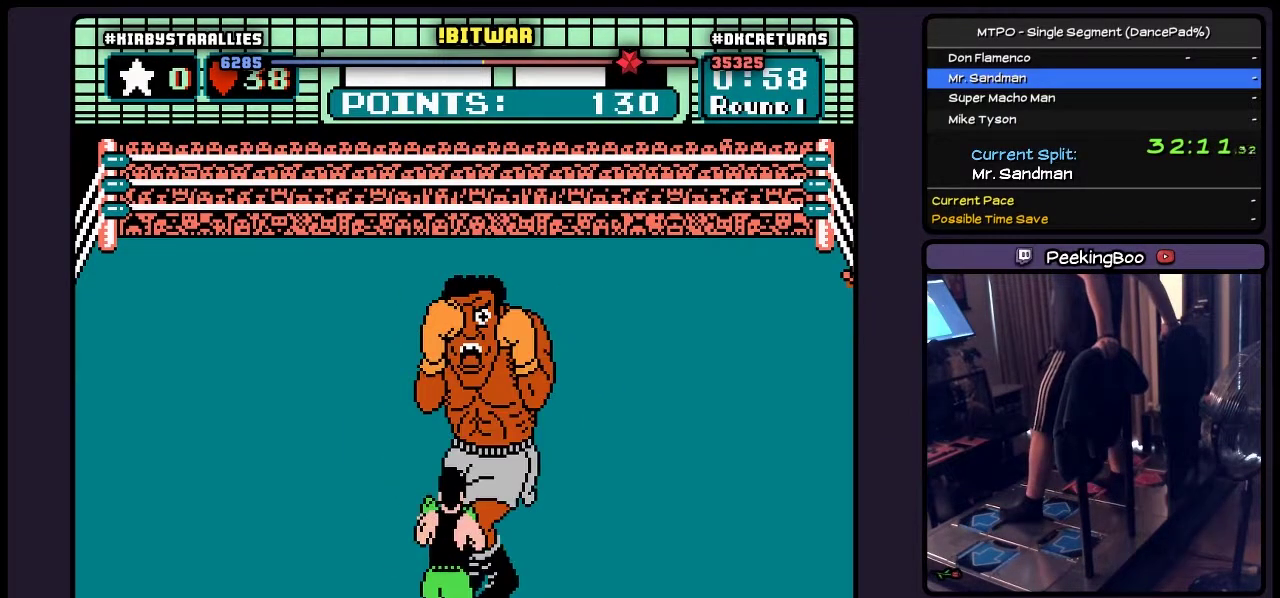
{"buttons": ["B"], "events": [[150, "B", "down"]]}
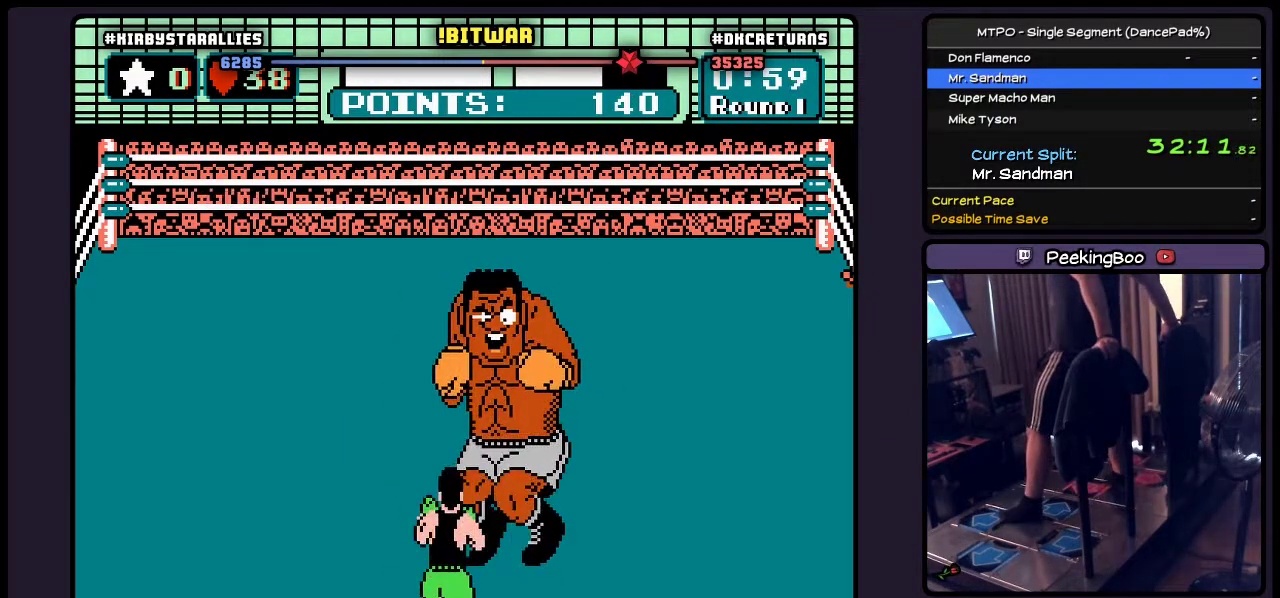
{"buttons": ["A", "DPAD_UP"], "events": [[17, "B", "up"], [183, "DPAD_UP", "down"], [350, "A", "down"]]}
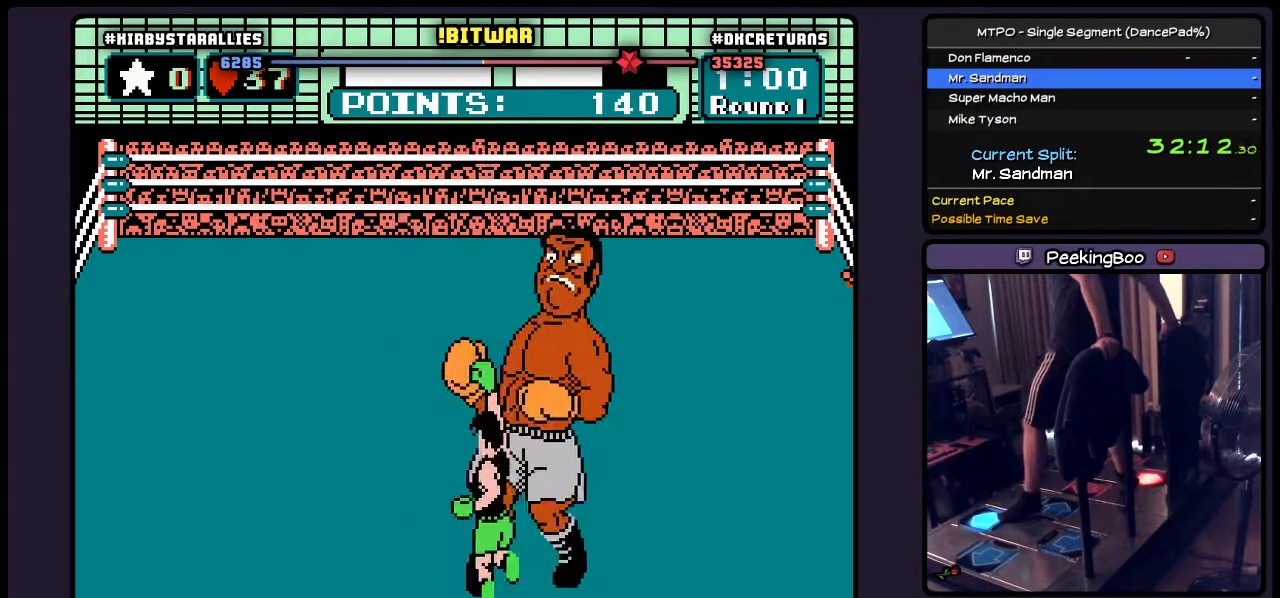
{"buttons": ["DPAD_RIGHT"], "events": [[183, "A", "up"], [350, "DPAD_UP", "up"], [433, "DPAD_RIGHT", "down"]]}
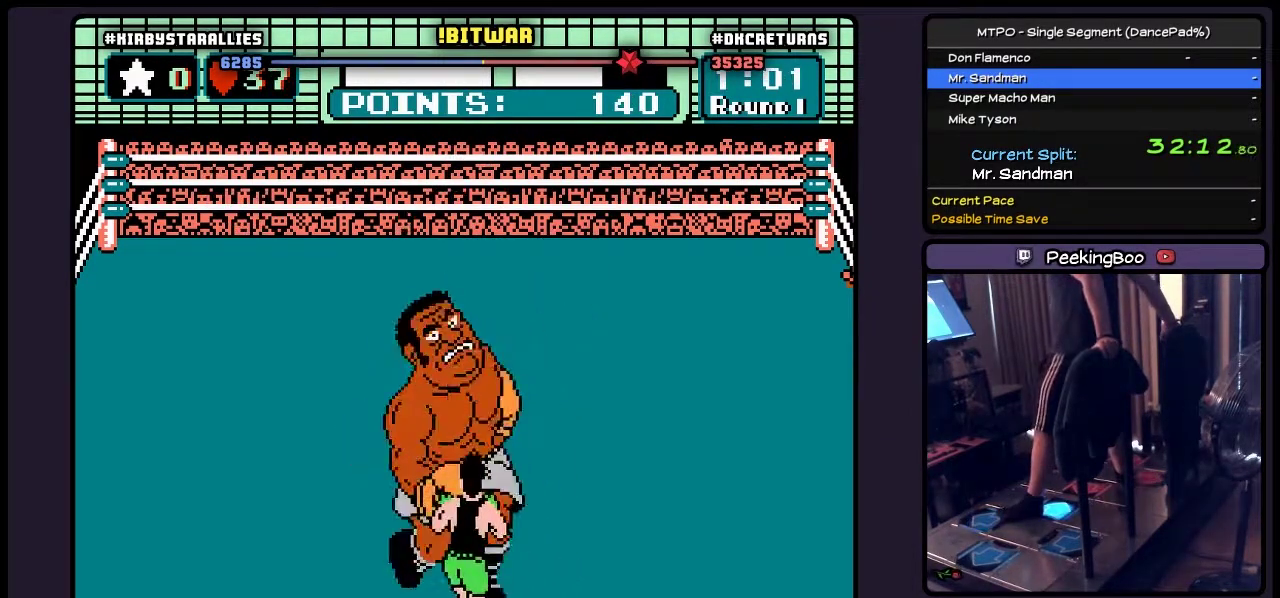
{"buttons": ["DPAD_UP"], "events": [[317, "DPAD_RIGHT", "up"], [483, "DPAD_UP", "down"]]}
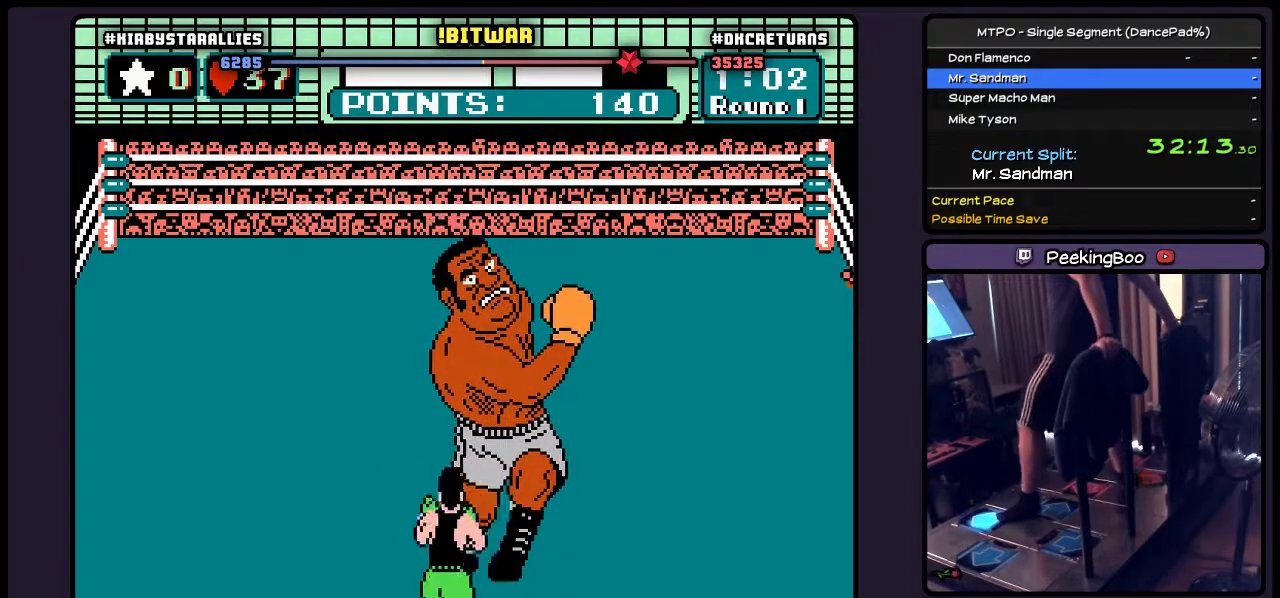
{"buttons": ["DPAD_UP"], "events": [[183, "A", "down"], [400, "A", "up"]]}
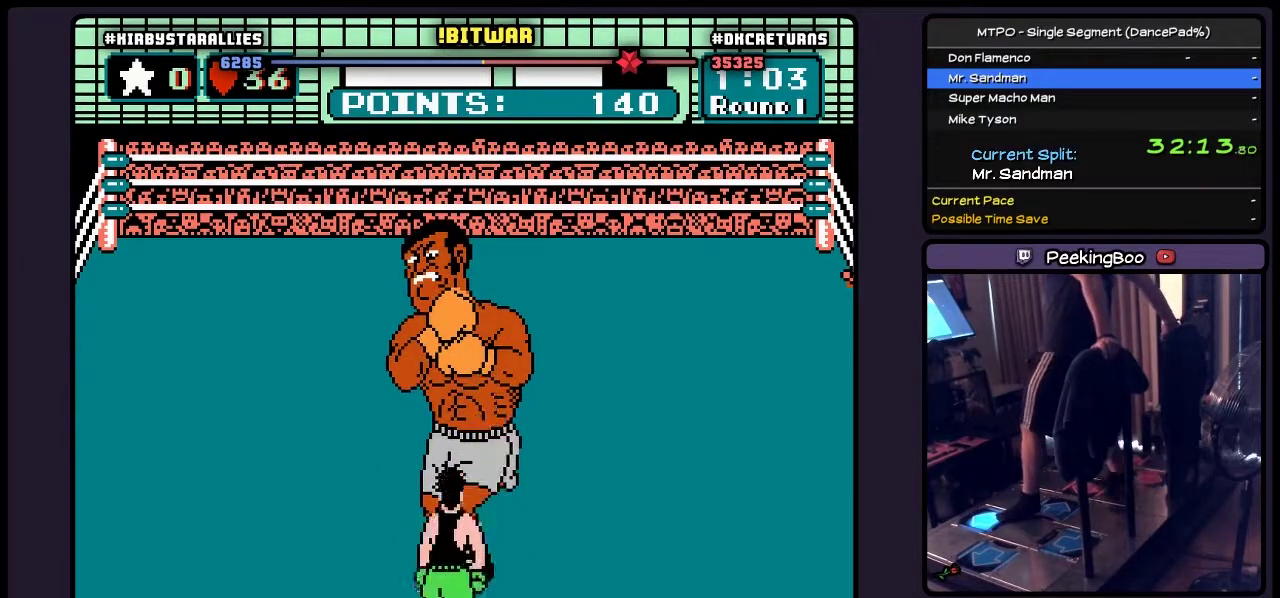
{"buttons": ["B"], "events": [[100, "B", "down"], [350, "DPAD_UP", "up"]]}
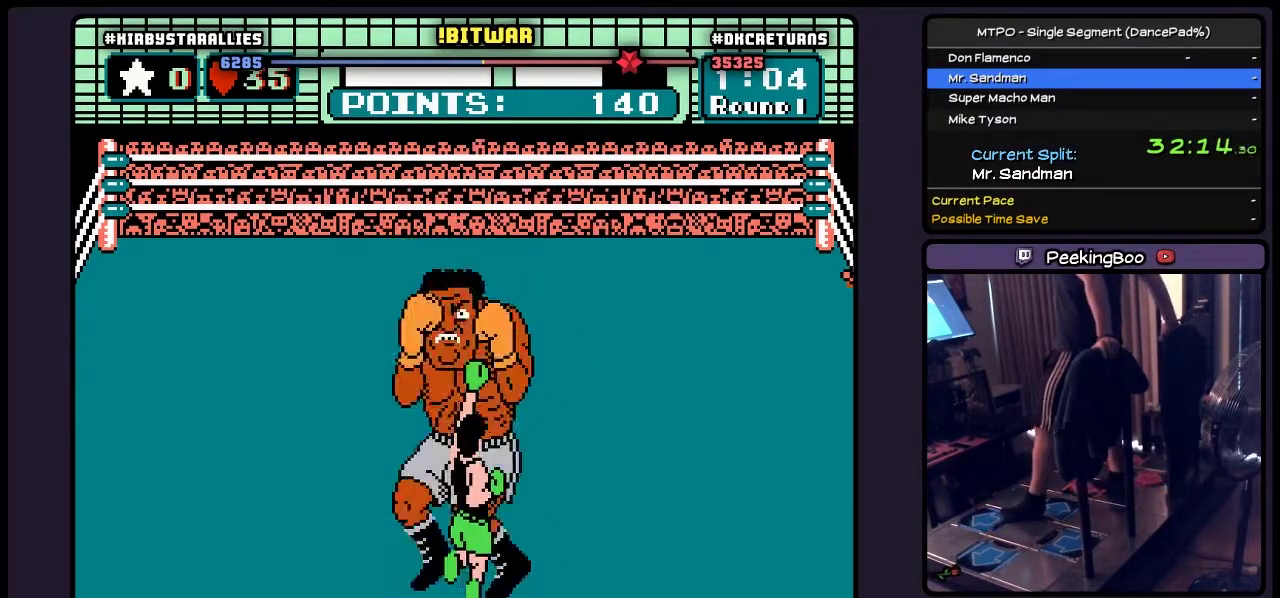
{"buttons": ["DPAD_RIGHT"], "events": [[17, "B", "up"], [350, "DPAD_RIGHT", "down"]]}
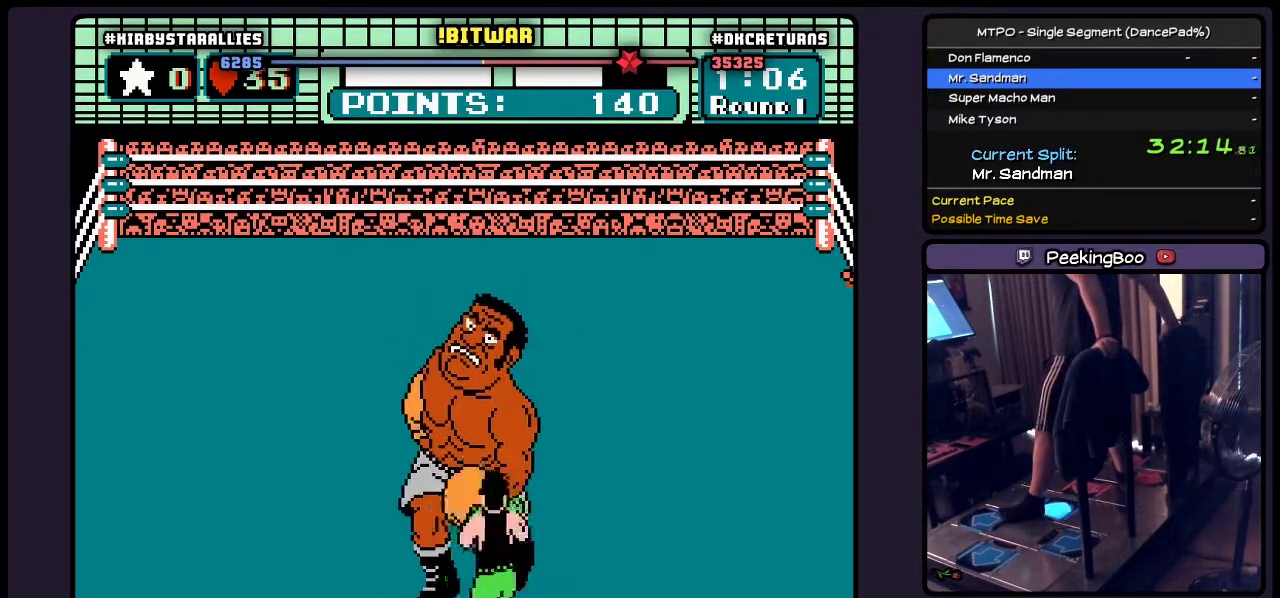
{"buttons": ["DPAD_UP"], "events": [[267, "DPAD_RIGHT", "up"], [433, "DPAD_UP", "down"]]}
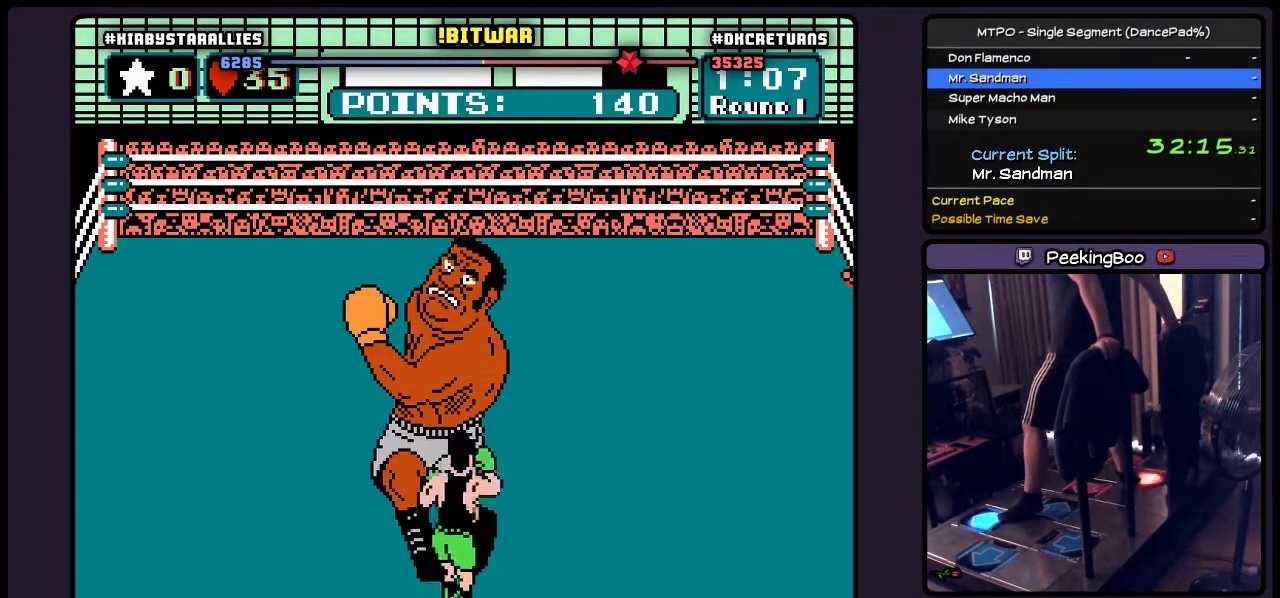
{"buttons": ["DPAD_UP"], "events": [[100, "A", "down"], [317, "A", "up"]]}